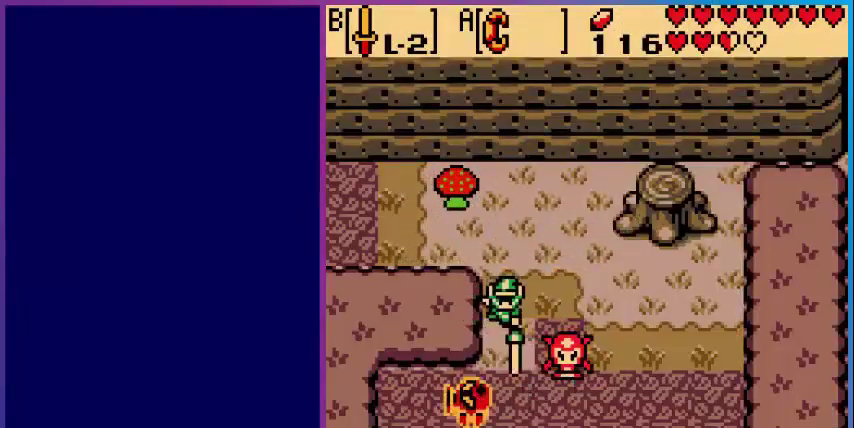
Gameplay with a controller (Nintendo layout); each line is a JSON object with the inputs held at the frame after it. "events" lists button and stick changes between this image and that frame as [ms after this image, input, new state], when the widget could be followed in between. Not read: L3 R3.
{"buttons": ["B"], "events": [[80, "B", "up"], [360, "B", "down"], [400, "DPAD_DOWN", "up"]]}
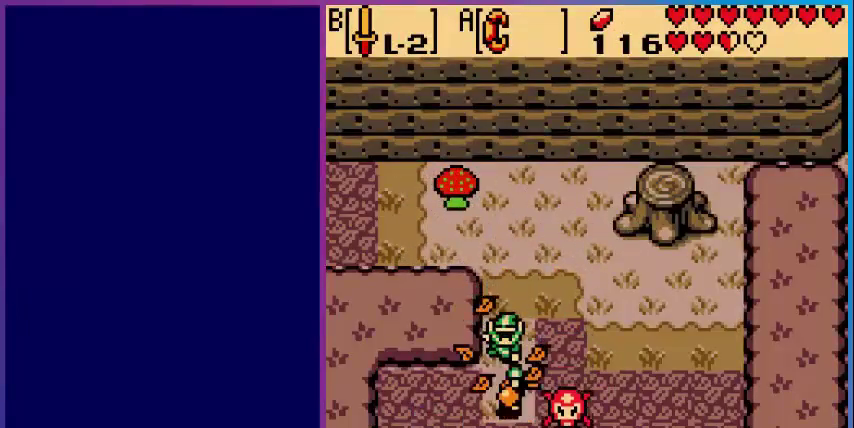
{"buttons": ["B", "DPAD_DOWN"], "events": [[80, "DPAD_RIGHT", "down"], [360, "DPAD_DOWN", "down"], [400, "DPAD_RIGHT", "up"]]}
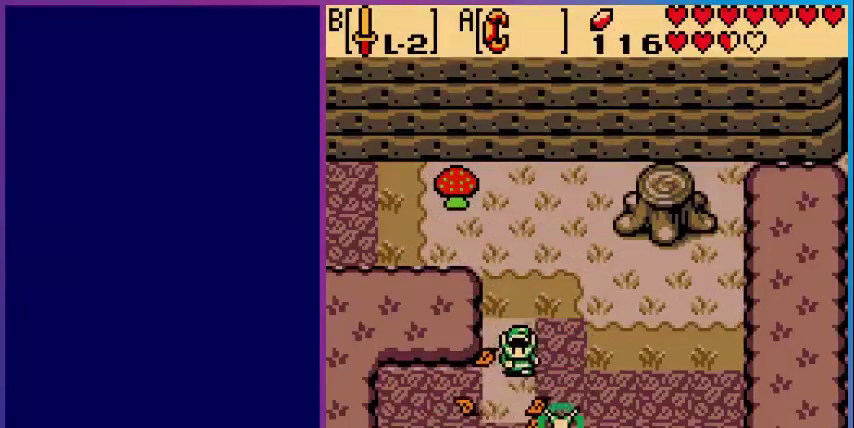
{"buttons": ["DPAD_DOWN"], "events": [[200, "B", "up"]]}
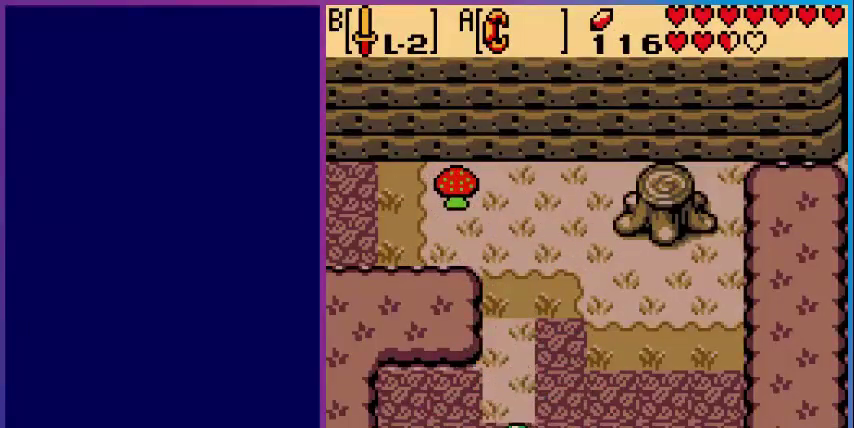
{"buttons": [], "events": [[400, "DPAD_DOWN", "up"]]}
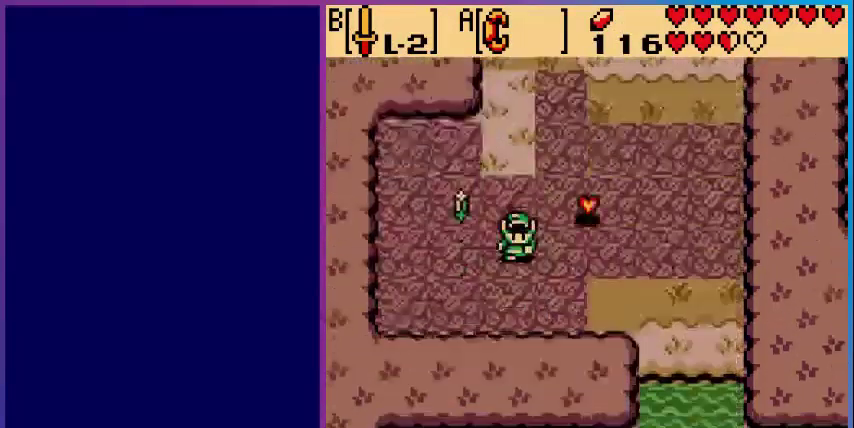
{"buttons": ["DPAD_DOWN", "DPAD_RIGHT"], "events": [[120, "DPAD_DOWN", "down"], [200, "DPAD_RIGHT", "down"]]}
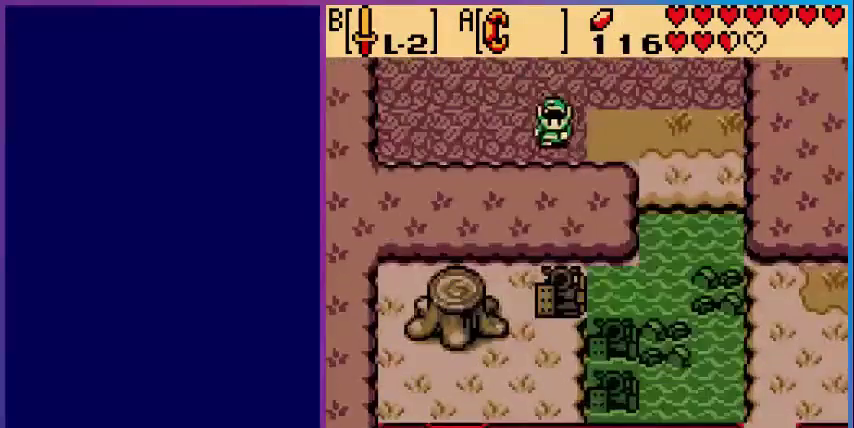
{"buttons": ["DPAD_DOWN", "DPAD_RIGHT"], "events": []}
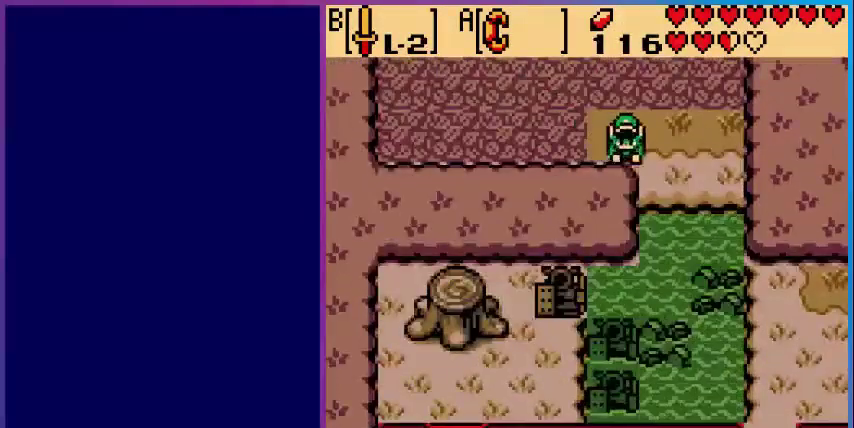
{"buttons": ["DPAD_DOWN"], "events": [[120, "DPAD_DOWN", "up"], [200, "DPAD_DOWN", "down"], [200, "DPAD_RIGHT", "up"]]}
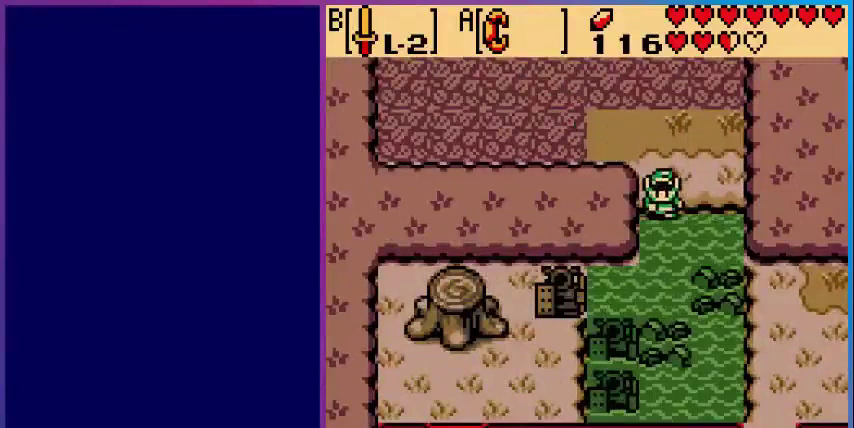
{"buttons": ["A", "DPAD_DOWN", "DPAD_LEFT"], "events": [[320, "DPAD_LEFT", "down"], [480, "A", "down"]]}
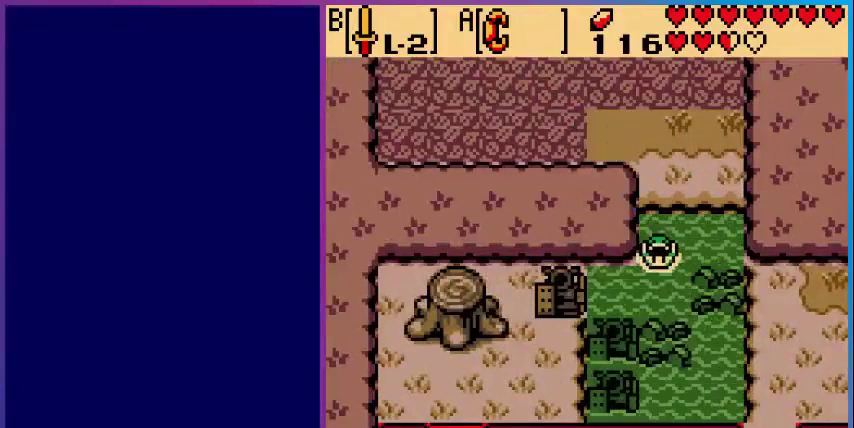
{"buttons": ["DPAD_DOWN", "DPAD_LEFT"], "events": [[360, "A", "up"]]}
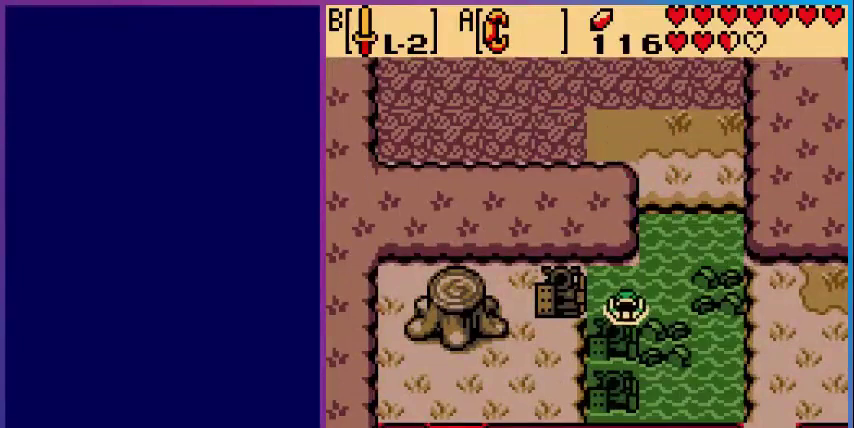
{"buttons": ["DPAD_DOWN"], "events": [[40, "DPAD_LEFT", "up"]]}
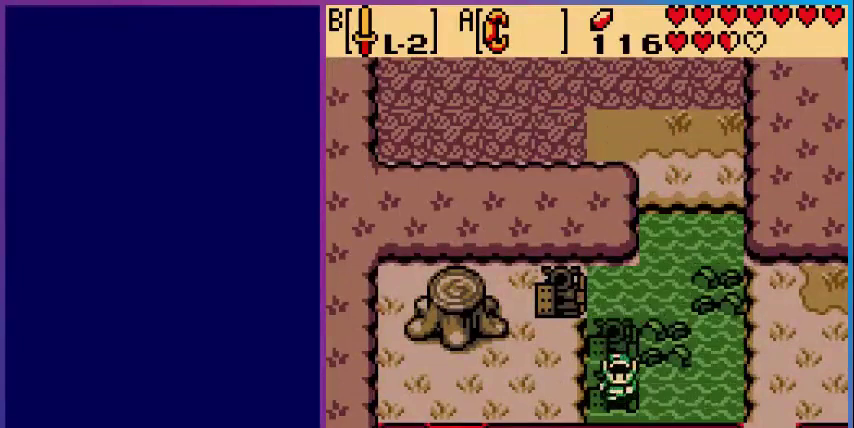
{"buttons": ["A", "DPAD_RIGHT"], "events": [[40, "DPAD_RIGHT", "down"], [80, "DPAD_DOWN", "up"], [400, "A", "down"]]}
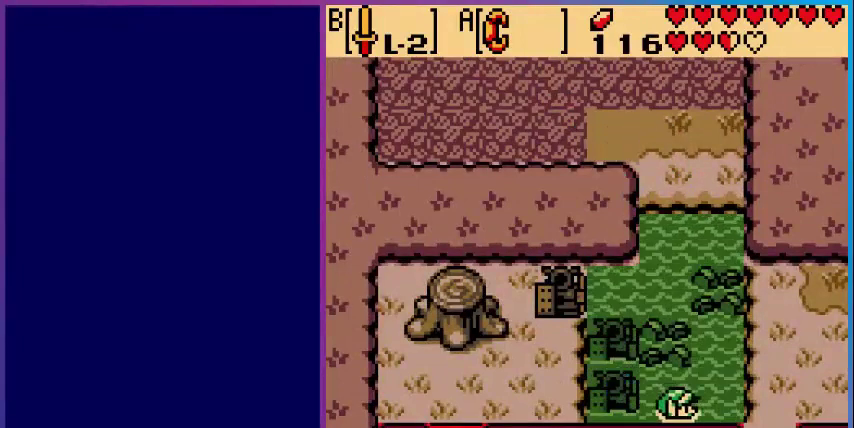
{"buttons": ["DPAD_RIGHT"], "events": [[280, "A", "up"]]}
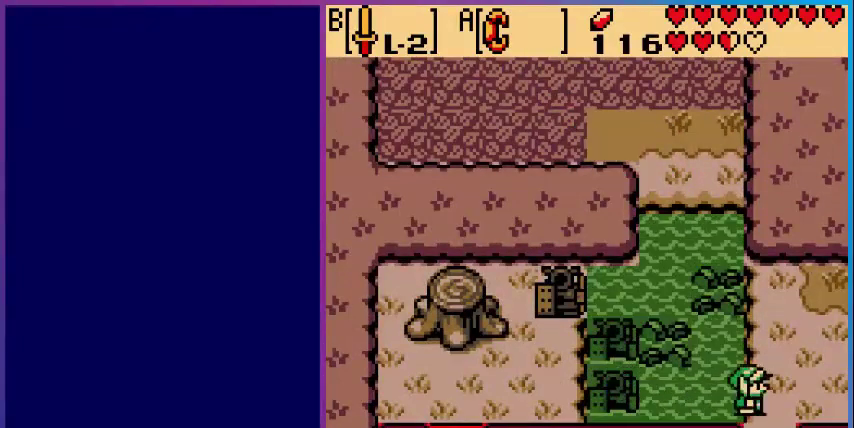
{"buttons": ["DPAD_RIGHT"], "events": []}
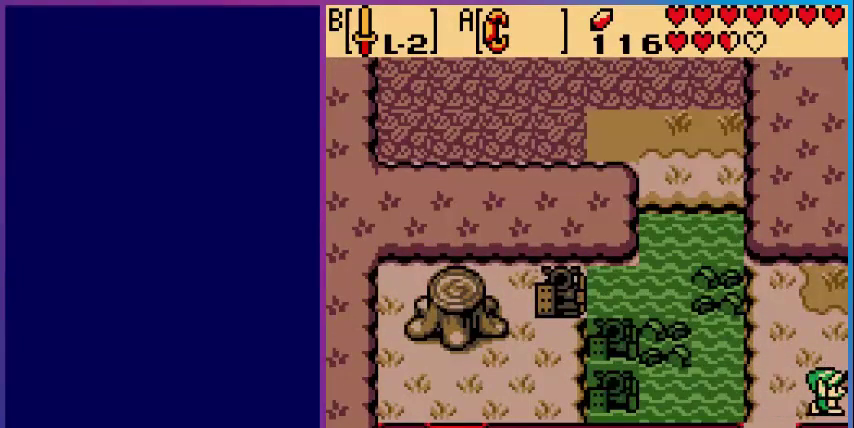
{"buttons": ["DPAD_RIGHT"], "events": [[160, "DPAD_RIGHT", "up"], [440, "DPAD_RIGHT", "down"]]}
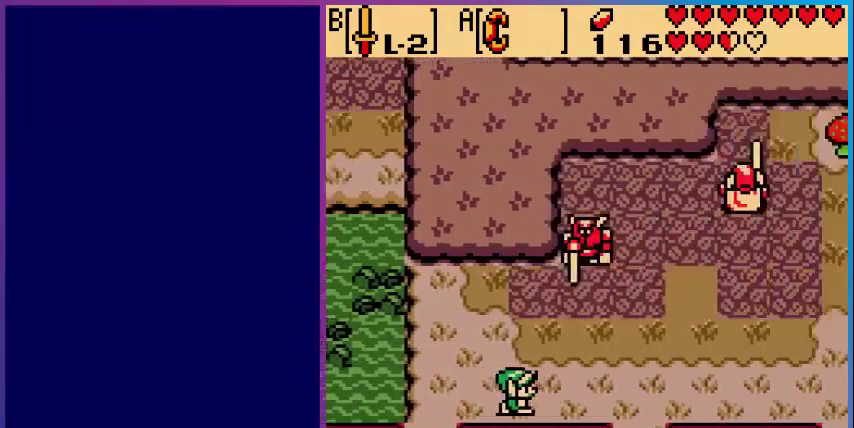
{"buttons": ["DPAD_RIGHT"], "events": []}
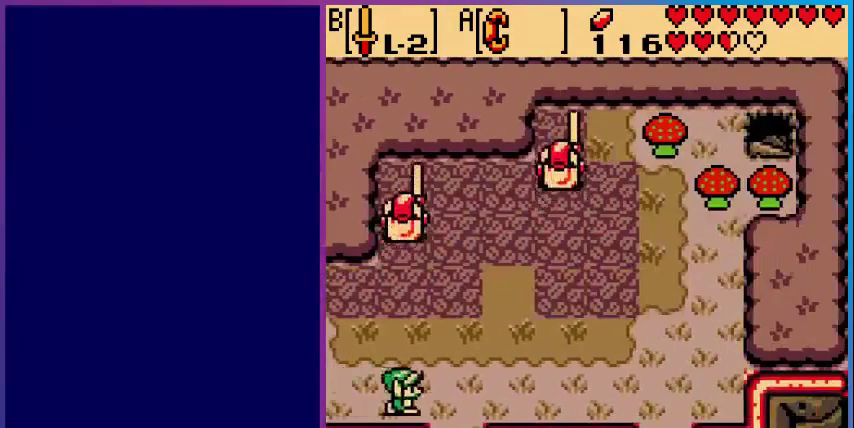
{"buttons": ["DPAD_LEFT"], "events": [[240, "DPAD_RIGHT", "up"], [440, "DPAD_LEFT", "down"]]}
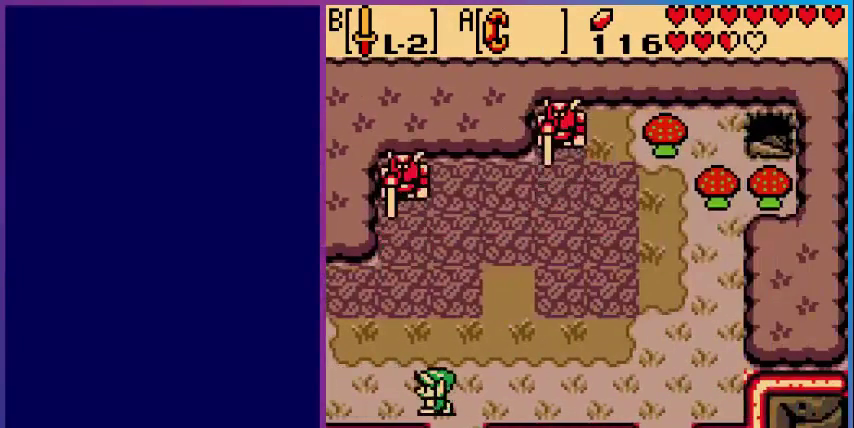
{"buttons": [], "events": [[200, "DPAD_LEFT", "up"]]}
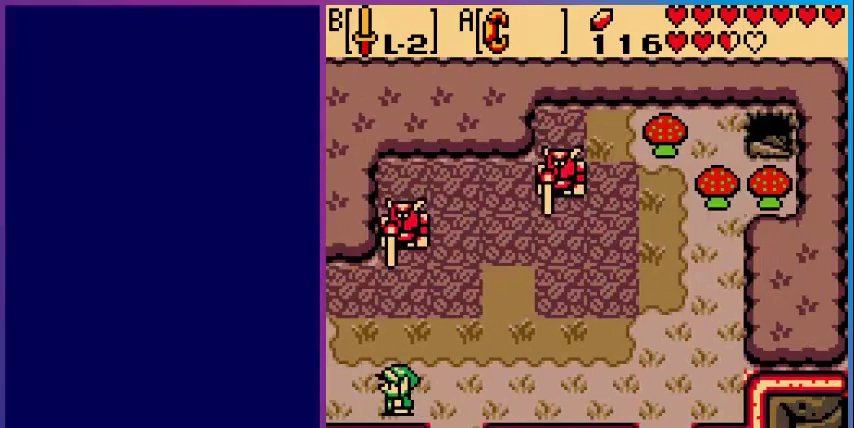
{"buttons": ["DPAD_LEFT"], "events": [[360, "DPAD_LEFT", "down"]]}
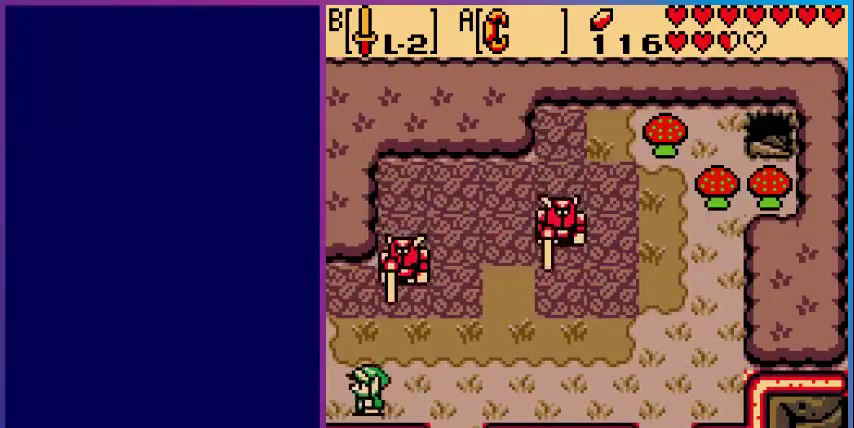
{"buttons": [], "events": [[200, "DPAD_LEFT", "up"]]}
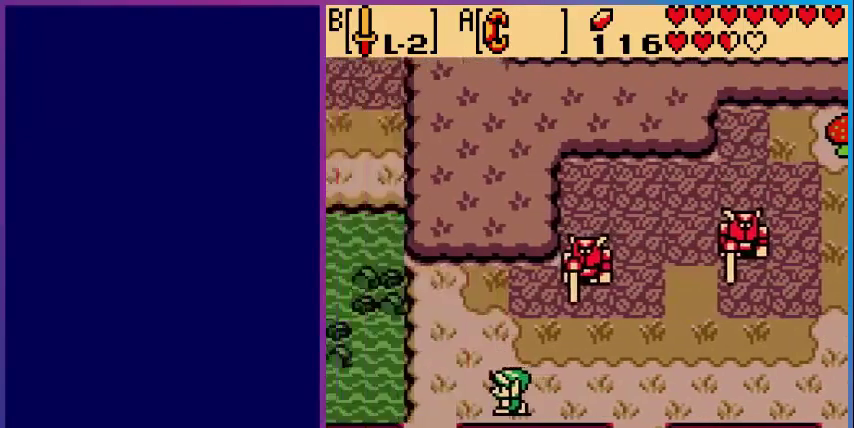
{"buttons": ["DPAD_LEFT"], "events": [[440, "DPAD_LEFT", "down"]]}
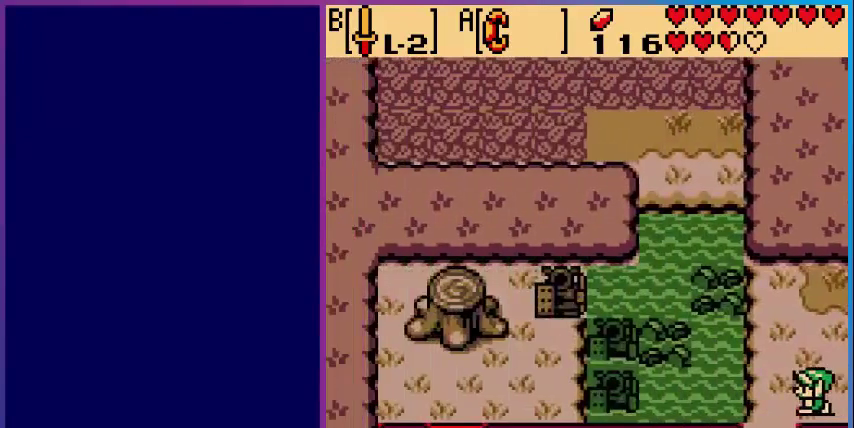
{"buttons": ["DPAD_LEFT"], "events": []}
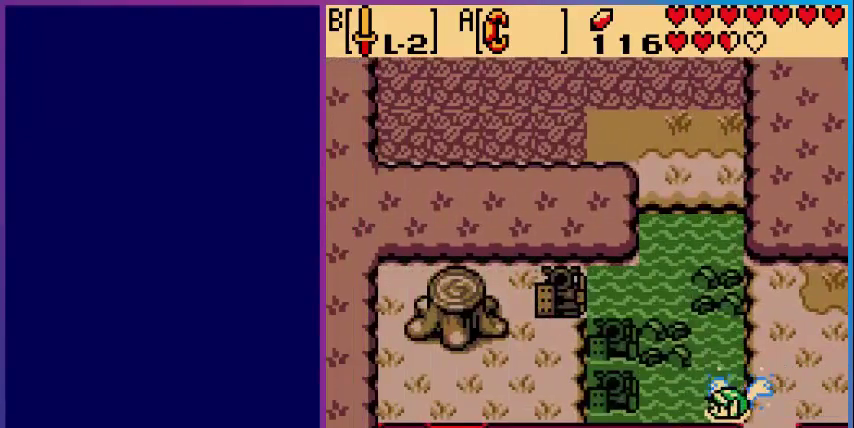
{"buttons": ["DPAD_LEFT"], "events": [[80, "A", "down"], [320, "A", "up"]]}
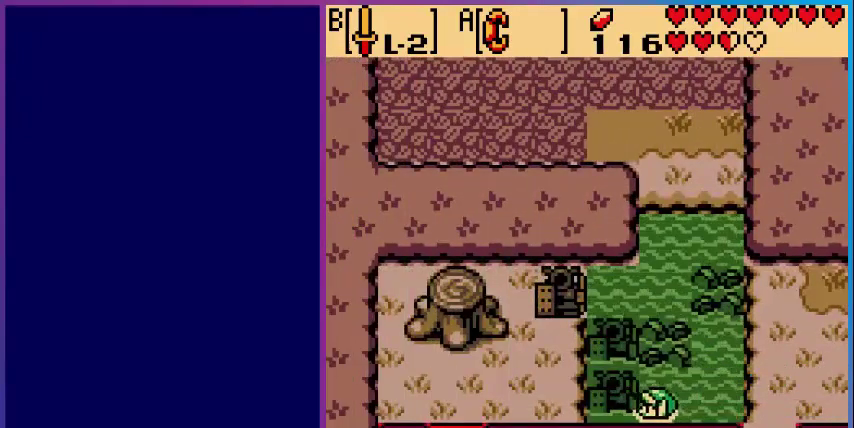
{"buttons": ["DPAD_UP"], "events": [[160, "DPAD_UP", "down"], [280, "DPAD_LEFT", "up"]]}
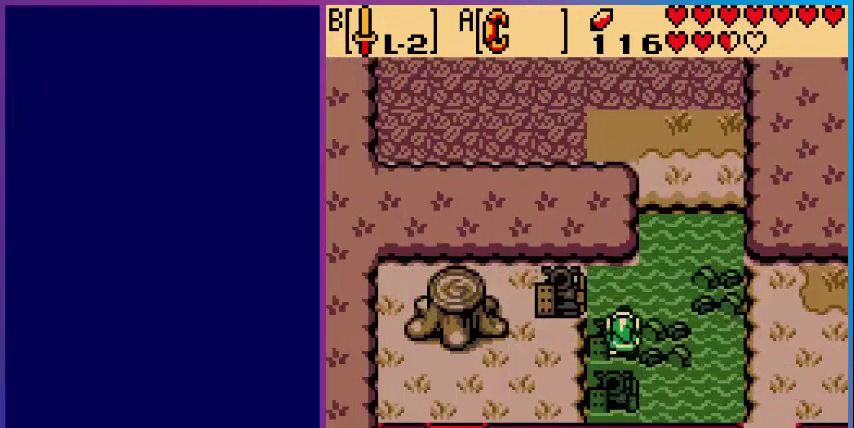
{"buttons": ["DPAD_UP", "DPAD_RIGHT"], "events": [[200, "DPAD_RIGHT", "down"]]}
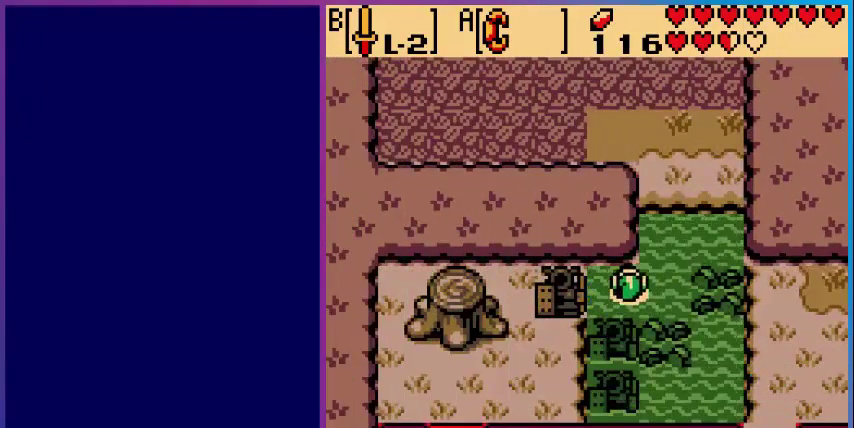
{"buttons": ["A", "DPAD_UP"], "events": [[320, "DPAD_RIGHT", "up"], [520, "A", "down"]]}
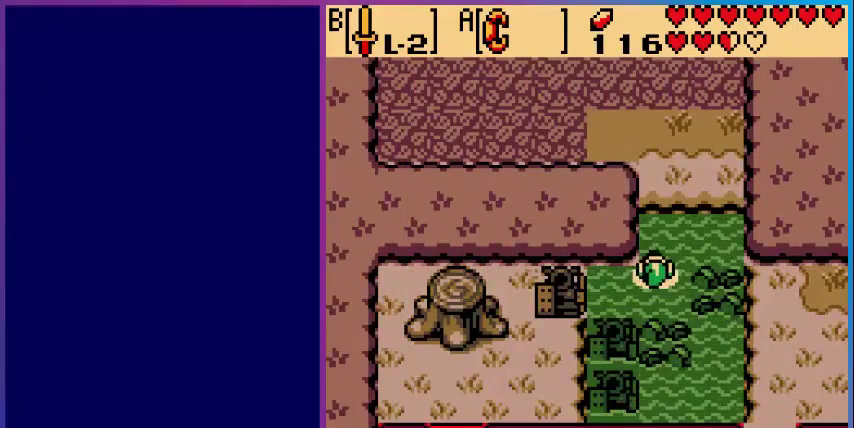
{"buttons": ["DPAD_UP"], "events": [[360, "A", "up"]]}
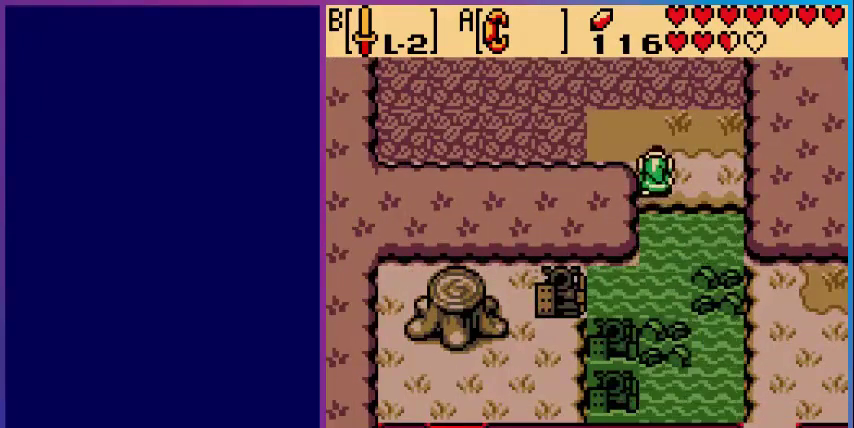
{"buttons": ["DPAD_UP"], "events": []}
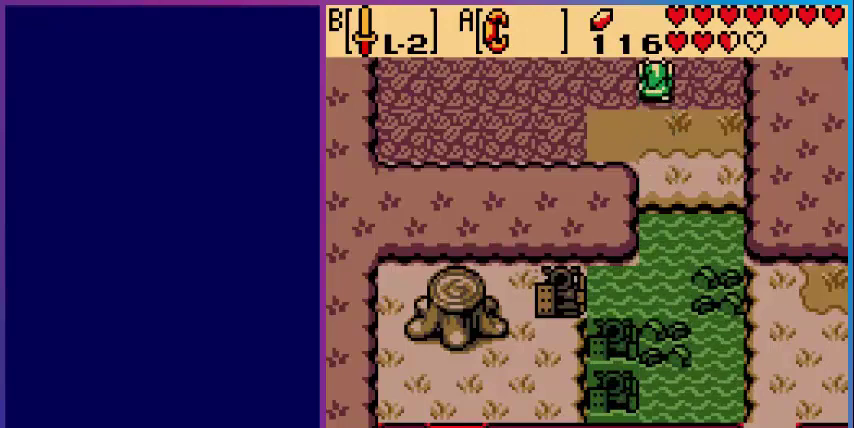
{"buttons": [], "events": [[200, "DPAD_UP", "up"]]}
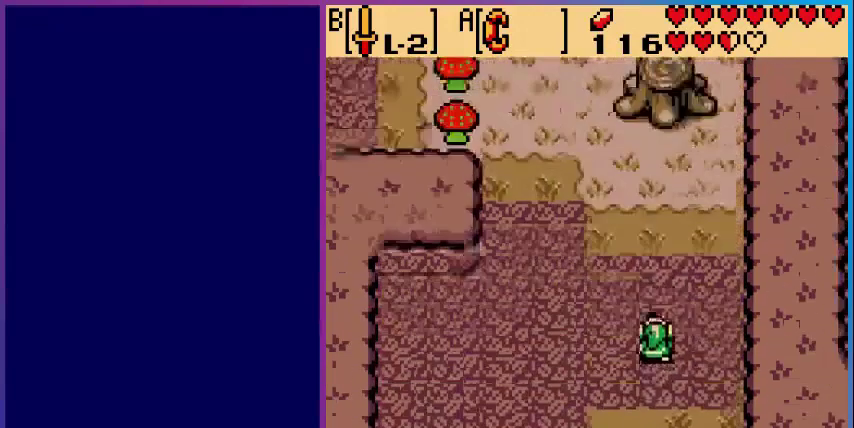
{"buttons": ["DPAD_UP", "DPAD_LEFT"], "events": [[120, "DPAD_LEFT", "down"], [400, "DPAD_UP", "down"]]}
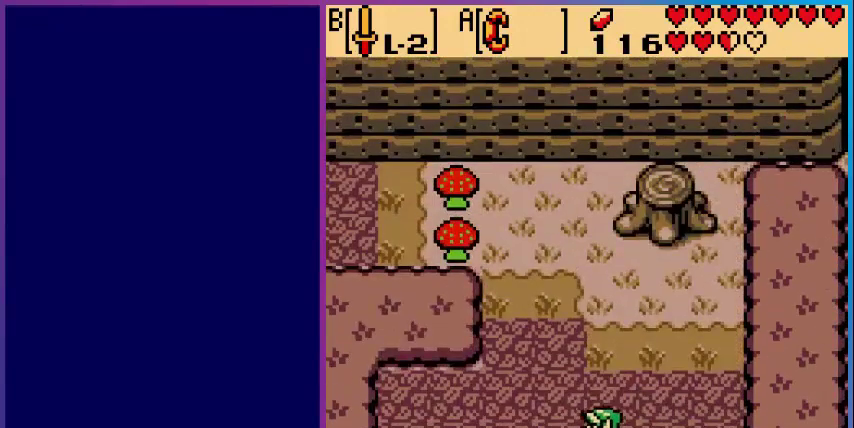
{"buttons": ["DPAD_UP", "DPAD_LEFT"], "events": []}